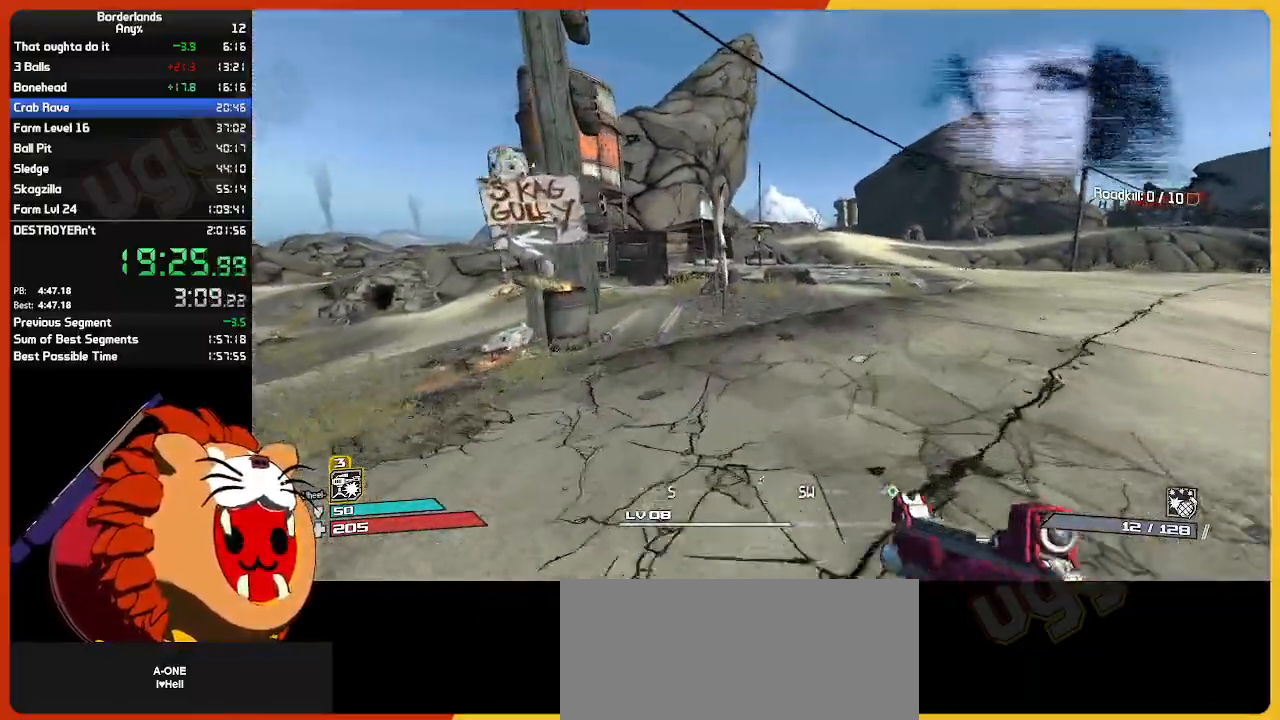
Gameplay with keyboard and mouse; each line is a JSON object with the keys and mouse buttons held at the frame after it. "events" lists presses ("down") and releases ("up") of "1", "2", "3", "4", "5", "a", "alt", "c", "ctrl", "d", "down", "e", "escape", "f", "g", "left", "q", "r", "return", "right", "s", "shift", "space", "t", "tab", "up", "v", "w", "x", "z", "mouse_left", "mouse_wheel" and "mouse_right" between this image and that frame as [ms after this image, input, new state], when the widget could be followed in between. "mouse_left", "mouse_wheel", "mouse_right" = the "left", "wheel", "right" buttons of the "mouse" list. No other keys are recorded. "wheel" means that the mouse wheel is clicked or scrolled. "mouse_move" is the direction in which the mouse moves at that frame (one of eight, or "still"), when it could be read.
{"keys": ["w"], "mouse": [], "mouse_move": "still", "events": []}
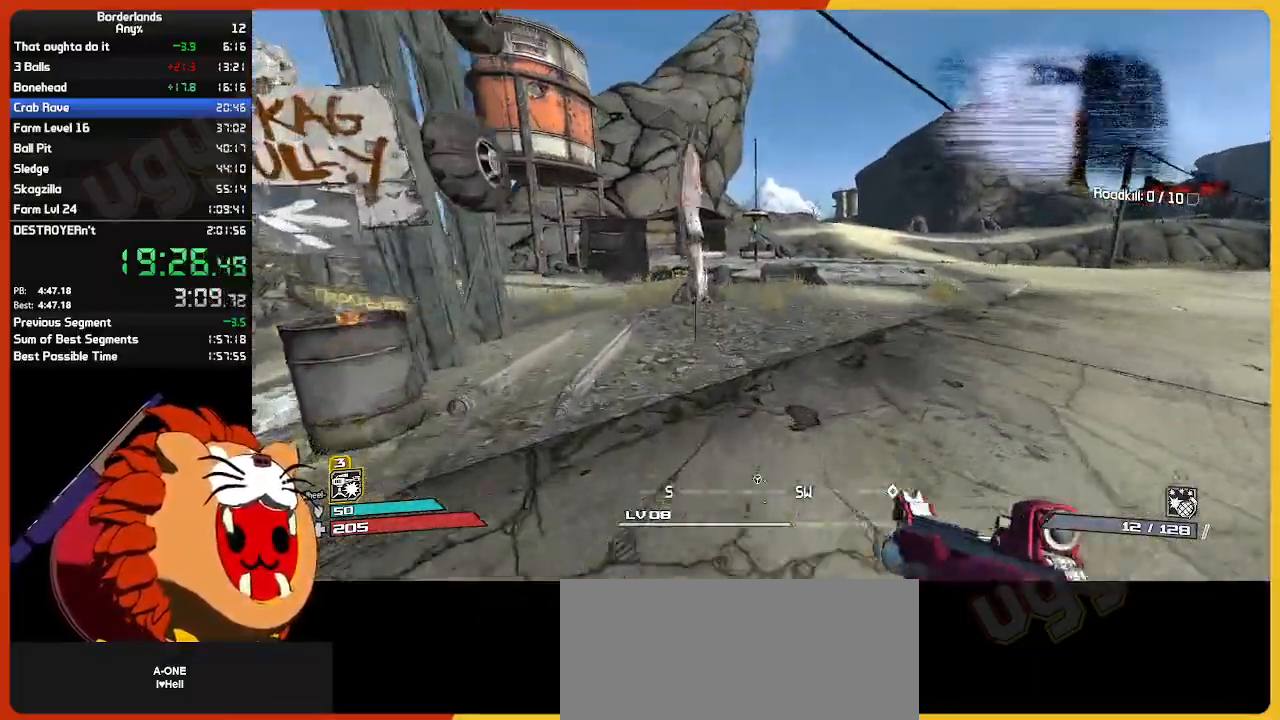
{"keys": ["w"], "mouse": [], "mouse_move": "still", "events": []}
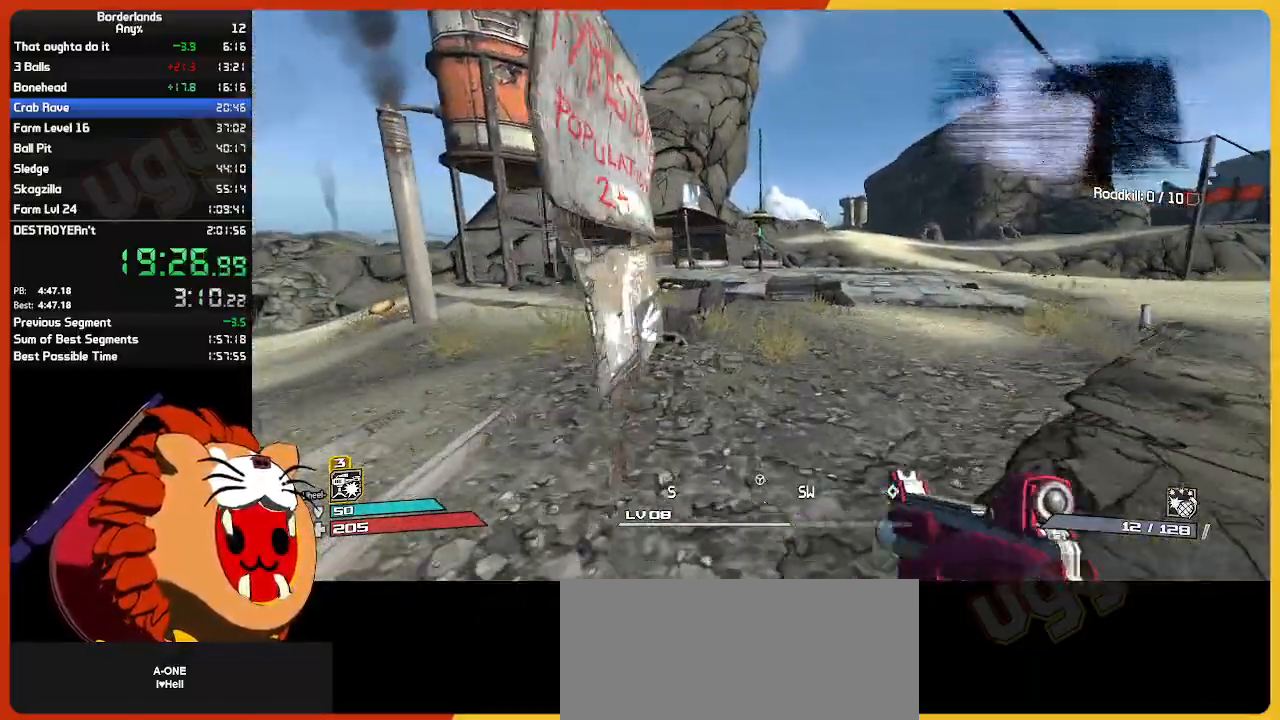
{"keys": ["w"], "mouse": [], "mouse_move": "still", "events": []}
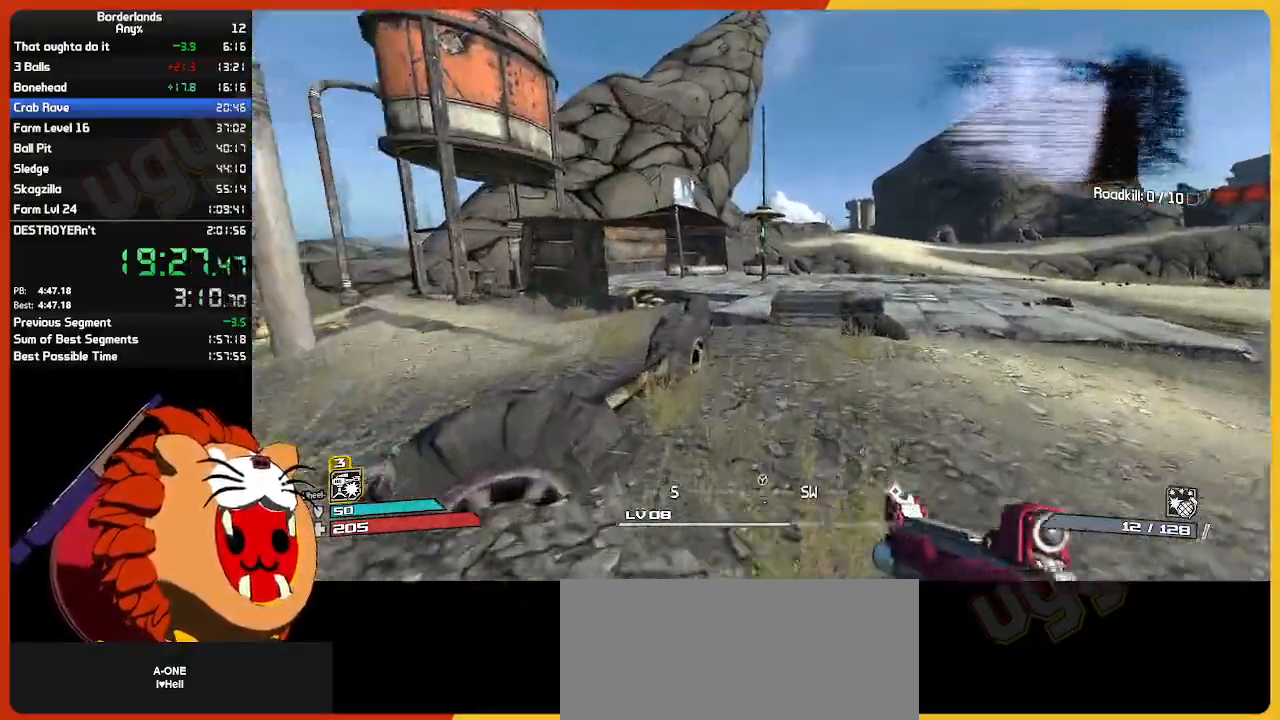
{"keys": ["w"], "mouse": [], "mouse_move": "still", "events": []}
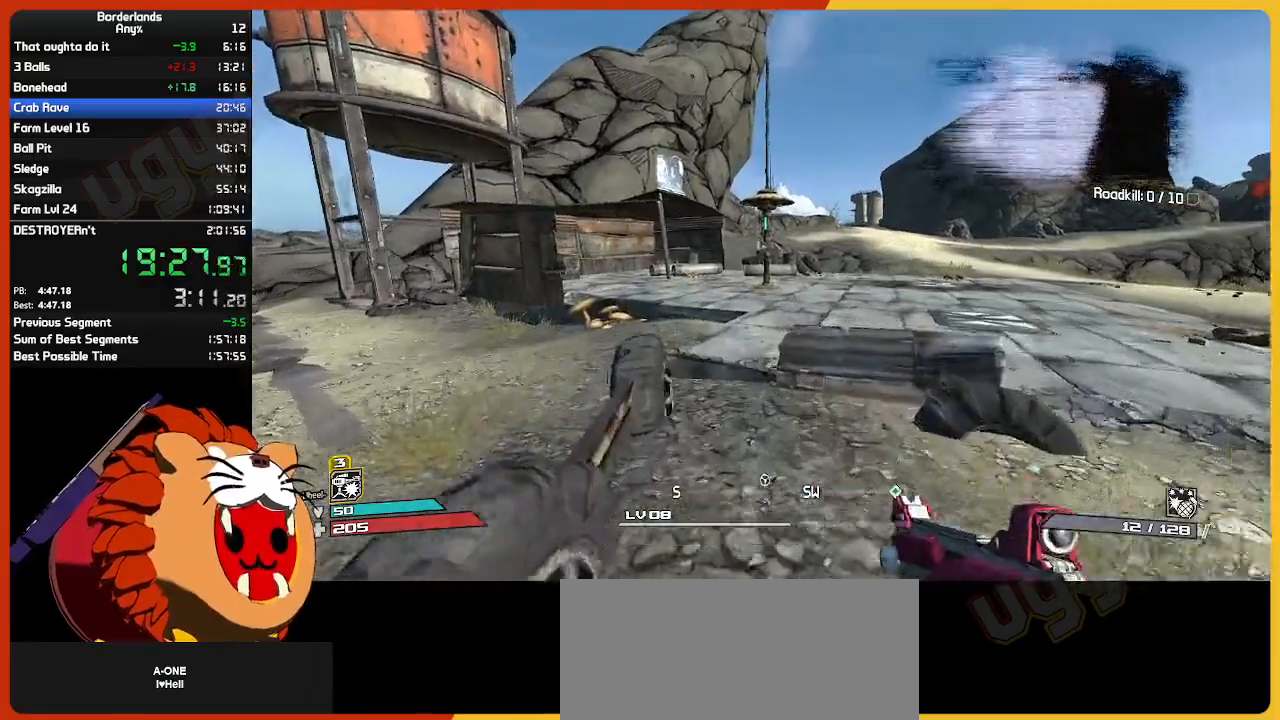
{"keys": ["w"], "mouse": [], "mouse_move": "still", "events": []}
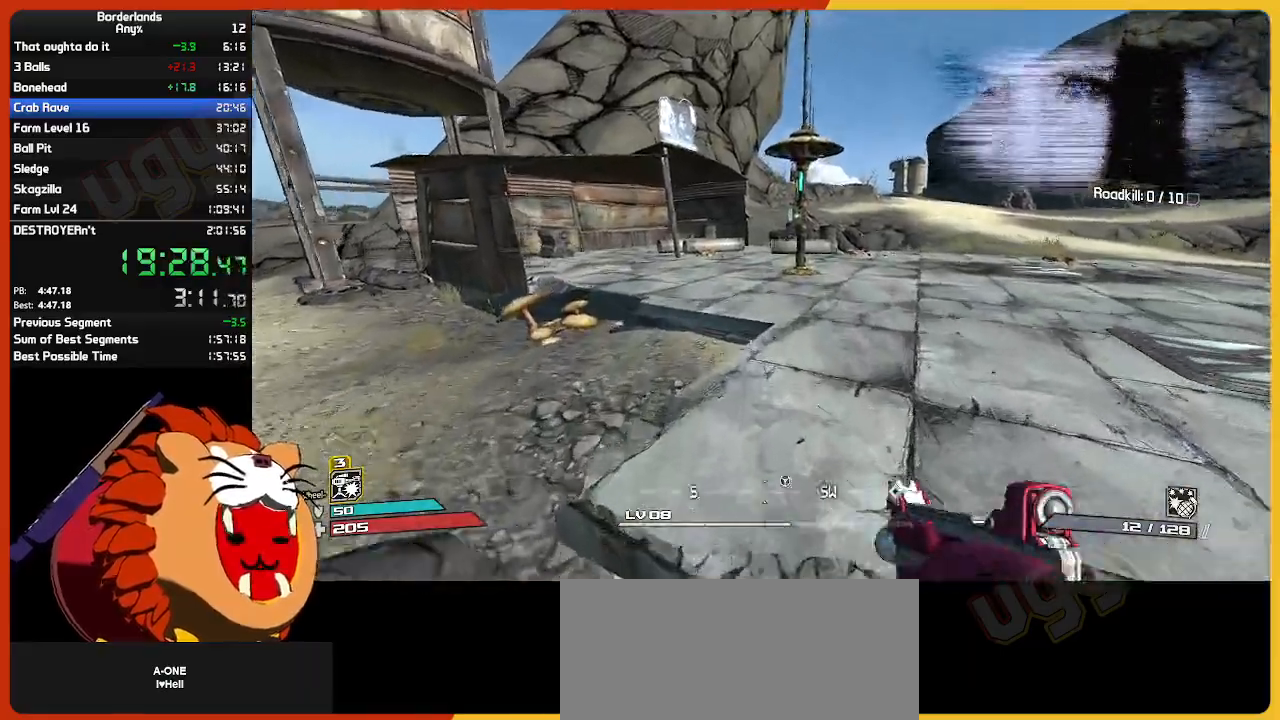
{"keys": ["w"], "mouse": [], "mouse_move": "still", "events": []}
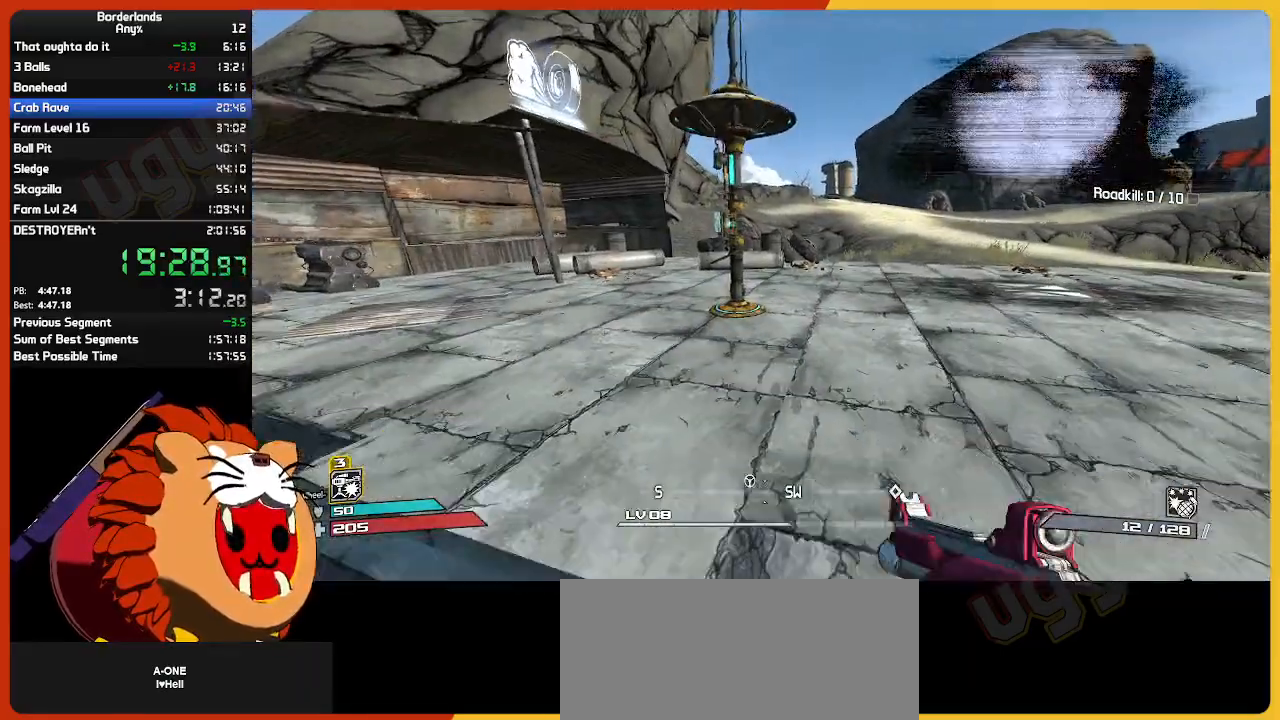
{"keys": ["w"], "mouse": [], "mouse_move": "still", "events": [[183, "a", "down"], [283, "a", "up"]]}
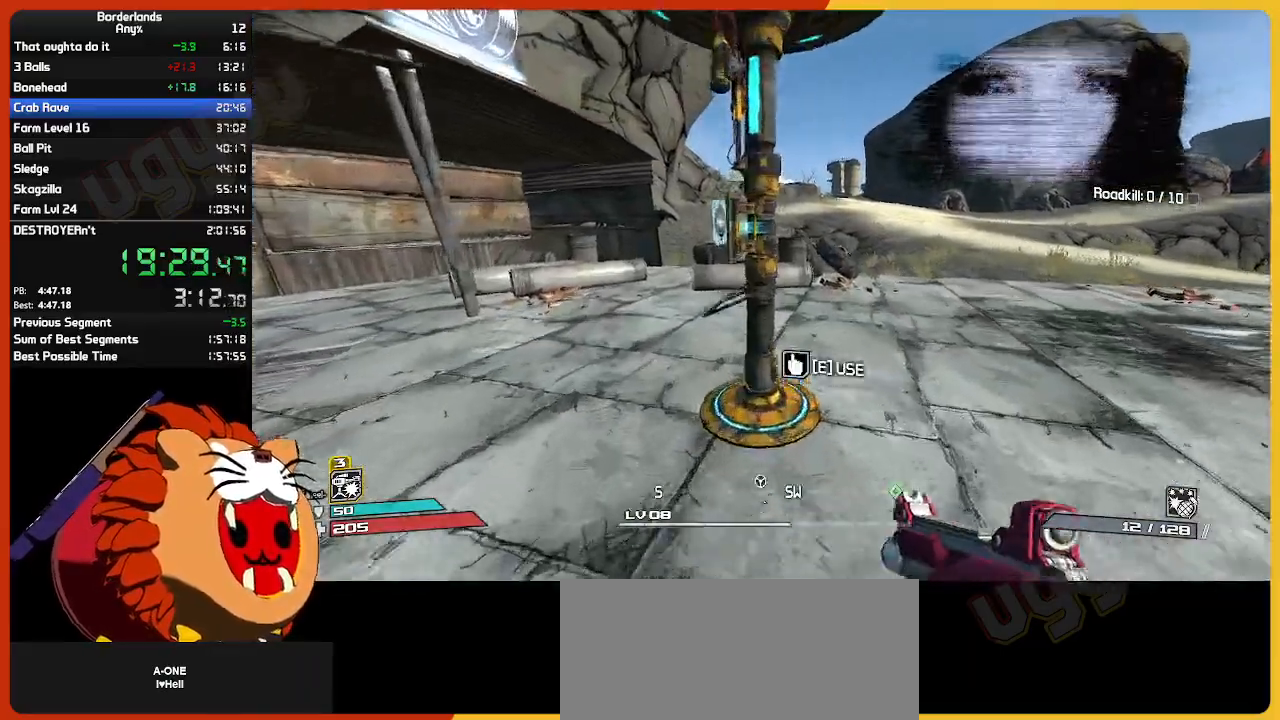
{"keys": ["down"], "mouse": [], "mouse_move": "still", "events": [[17, "e", "down"], [67, "w", "up"], [117, "e", "up"], [300, "down", "down"], [383, "down", "up"], [483, "down", "down"]]}
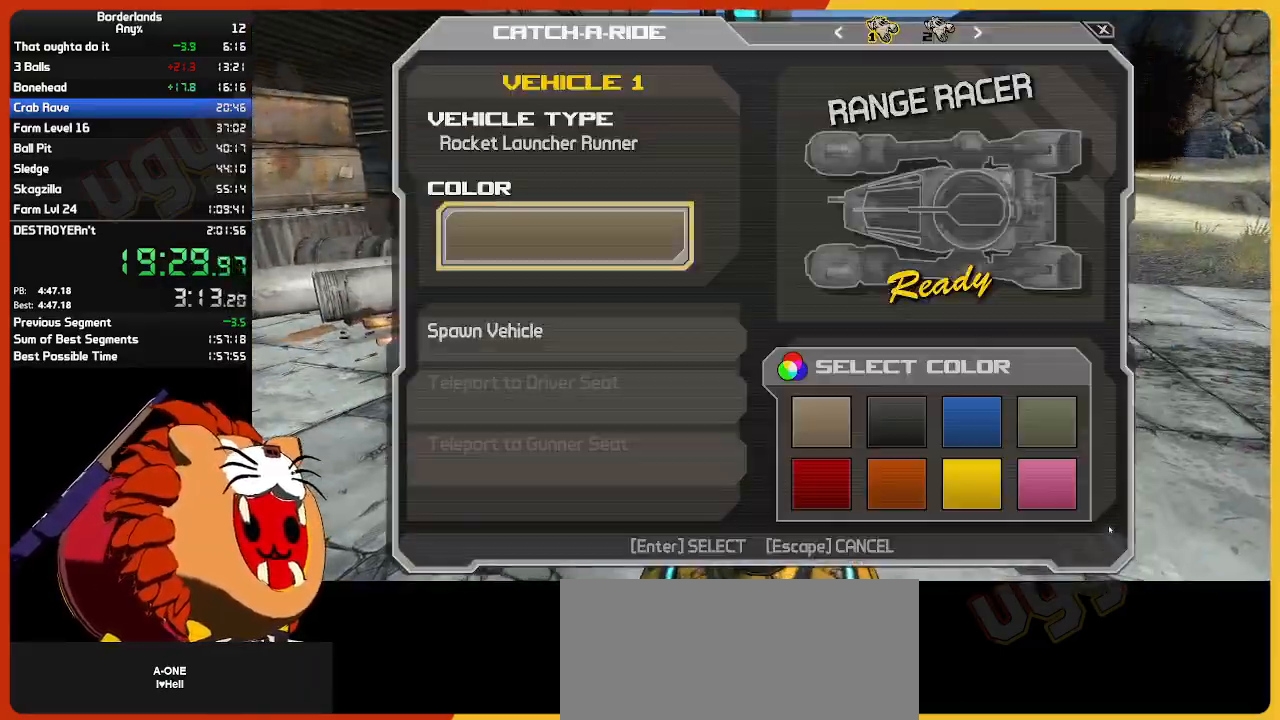
{"keys": ["down"], "mouse": [], "mouse_move": "still", "events": [[83, "down", "up"], [367, "return", "down"], [450, "return", "up"], [500, "down", "down"]]}
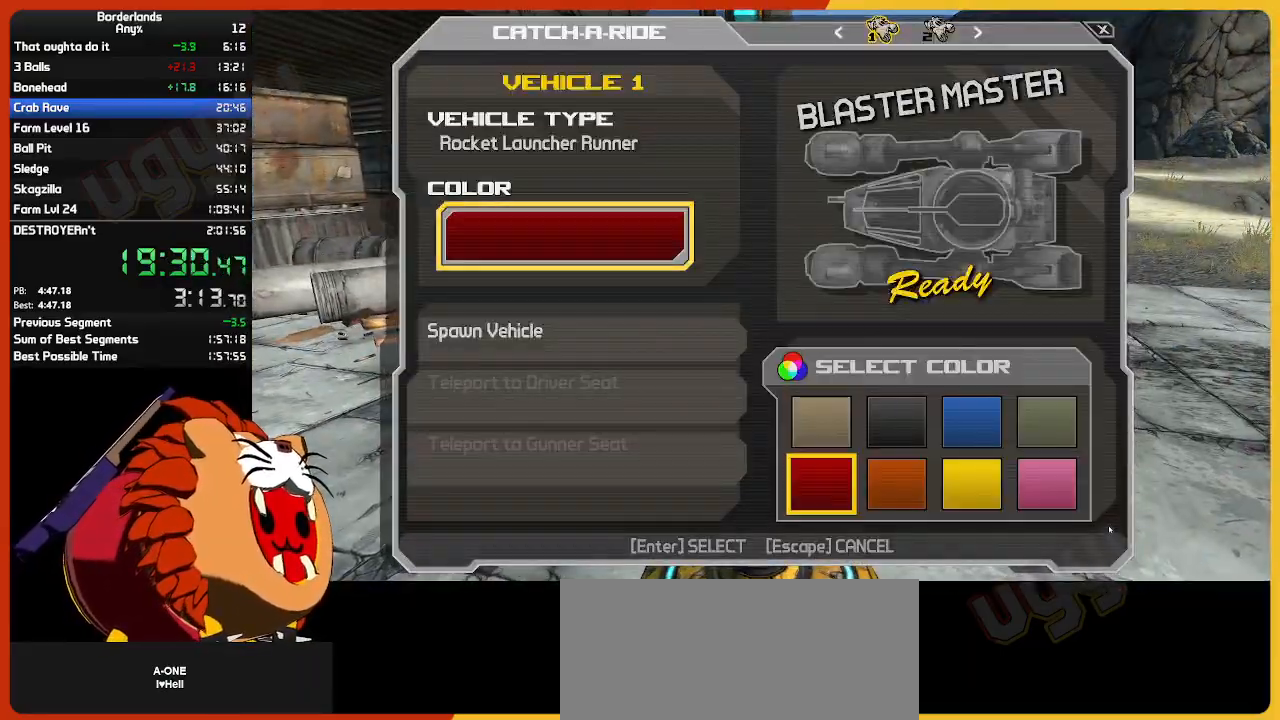
{"keys": [], "mouse": [], "mouse_move": "still", "events": [[150, "down", "up"], [367, "escape", "down"], [467, "escape", "up"]]}
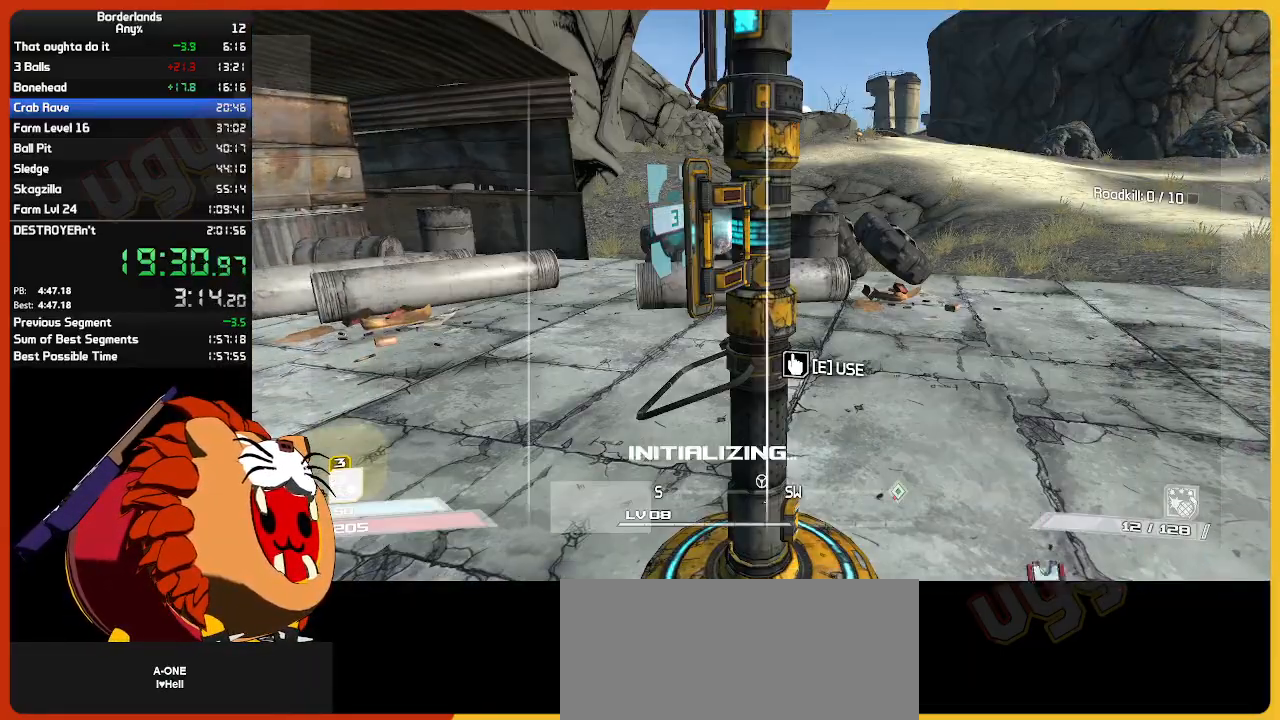
{"keys": [], "mouse": [], "mouse_move": "still", "events": [[250, "e", "down"], [383, "e", "up"]]}
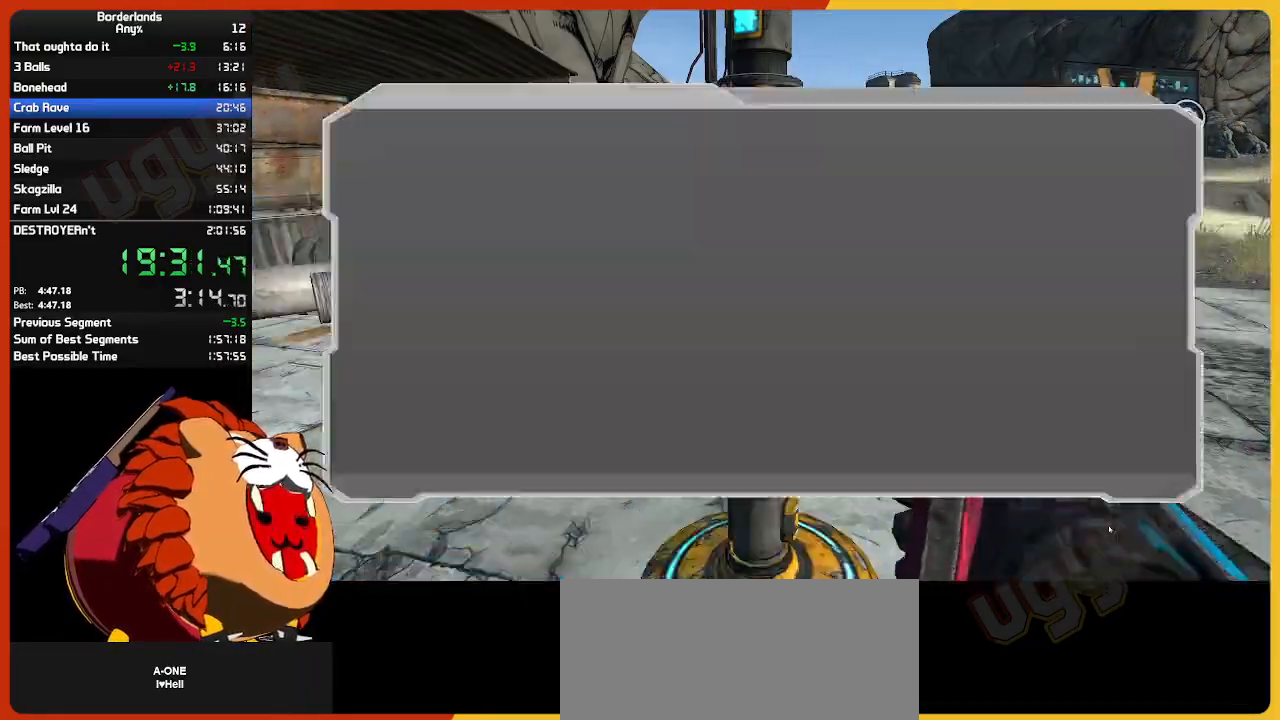
{"keys": ["return"], "mouse": [], "mouse_move": "still", "events": [[133, "down", "down"], [167, "down", "up"], [267, "down", "down"], [367, "down", "up"], [450, "return", "down"]]}
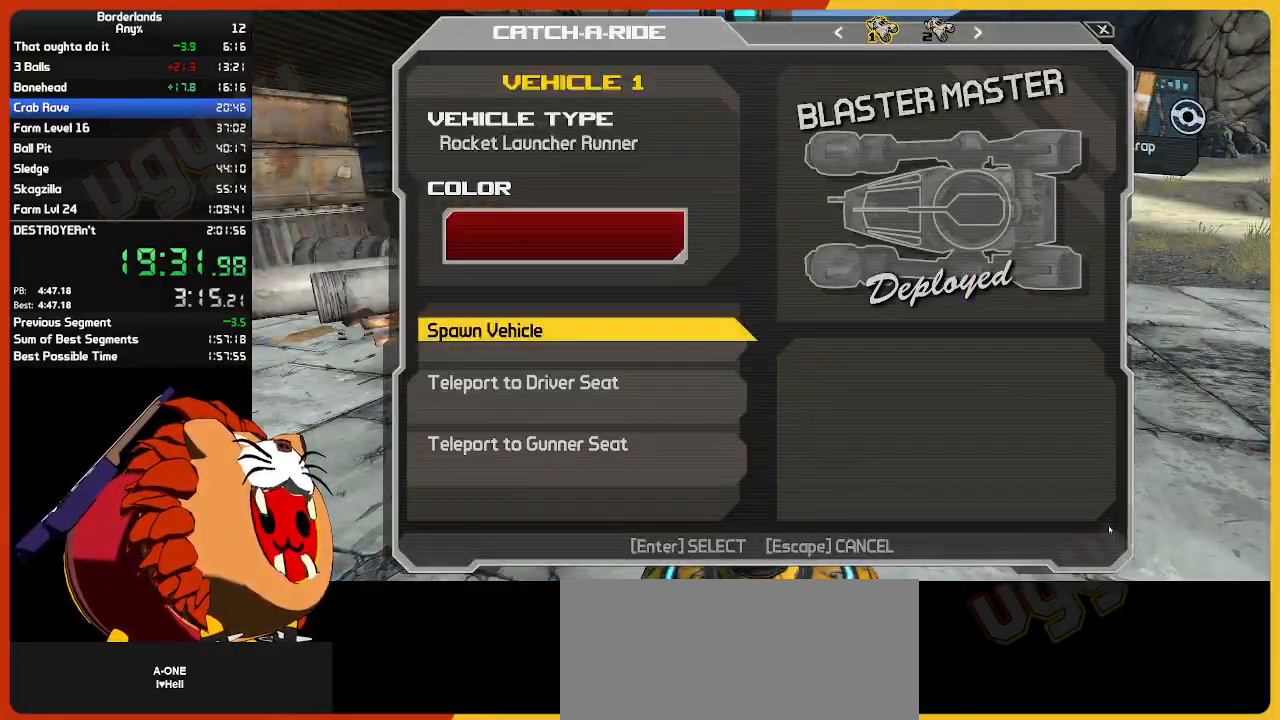
{"keys": ["w"], "mouse": [], "events": [[50, "return", "up"], [100, "down", "down"], [133, "return", "down"], [183, "down", "up"], [233, "return", "up"], [283, "w", "down"]]}
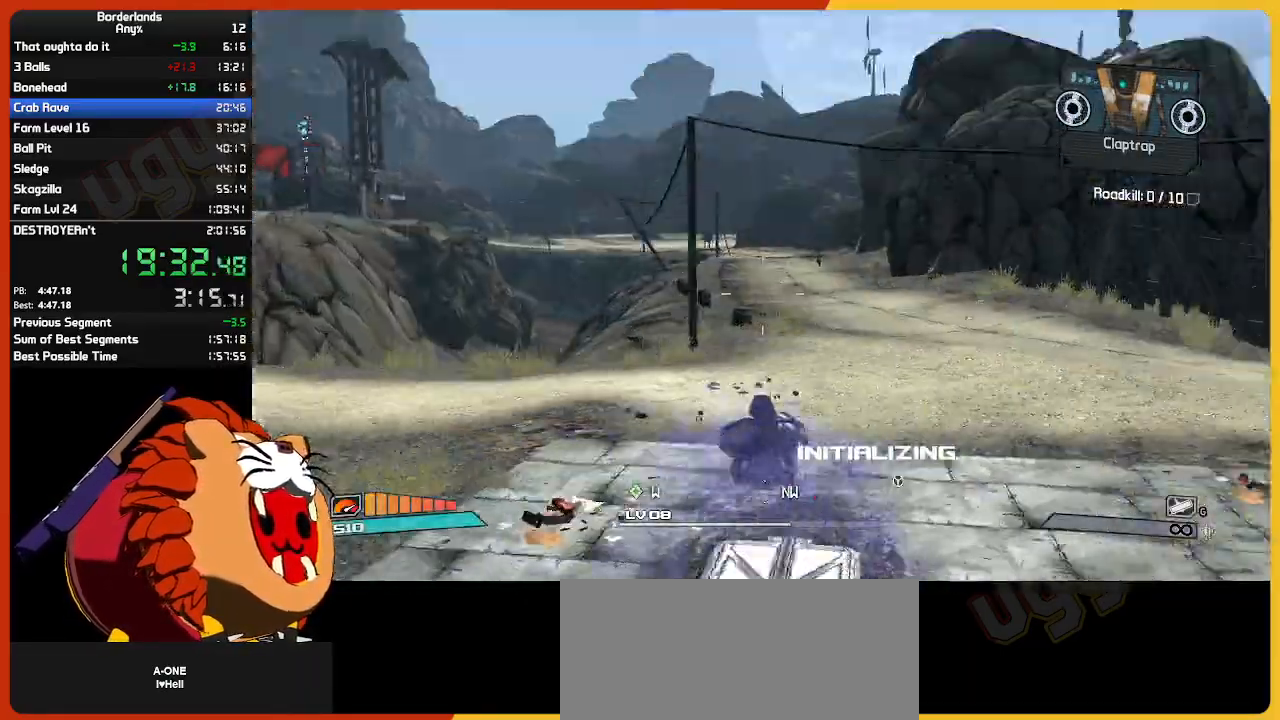
{"keys": ["w"], "mouse": [], "mouse_move": "still", "events": []}
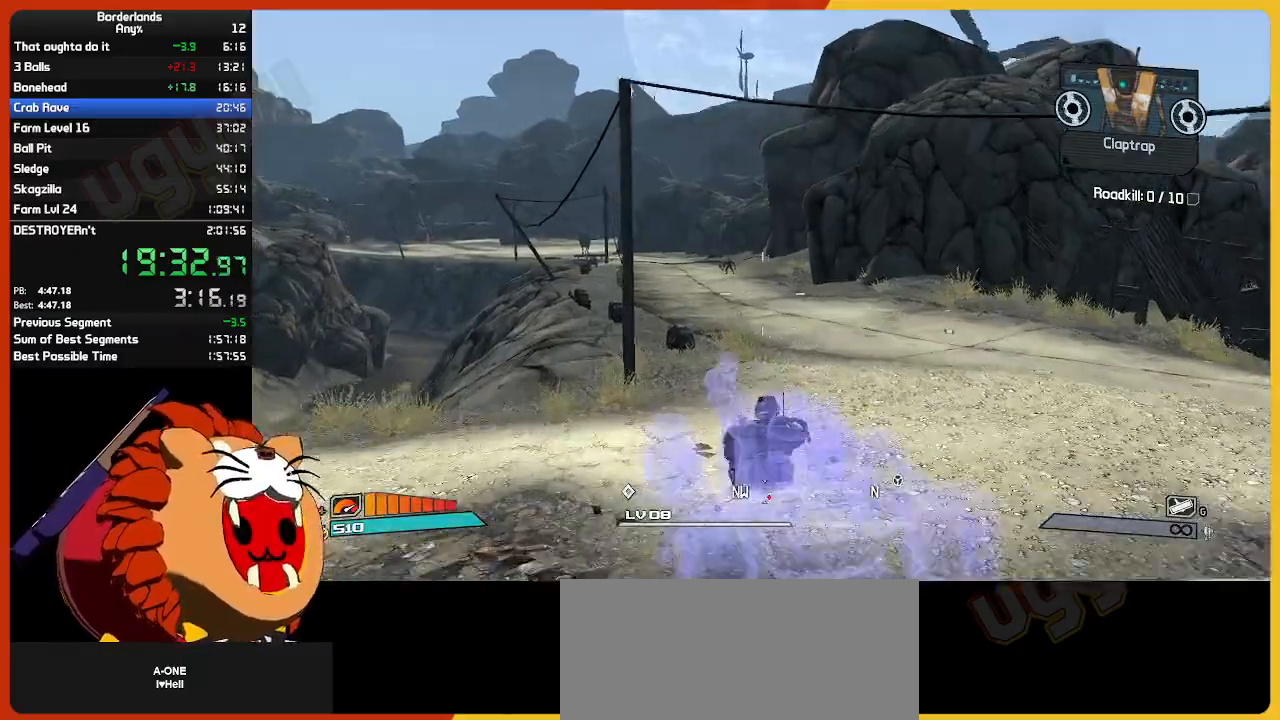
{"keys": ["w"], "mouse": [], "mouse_move": "still", "events": [[167, "mouse_wheel", "down"], [217, "mouse_wheel", "up"]]}
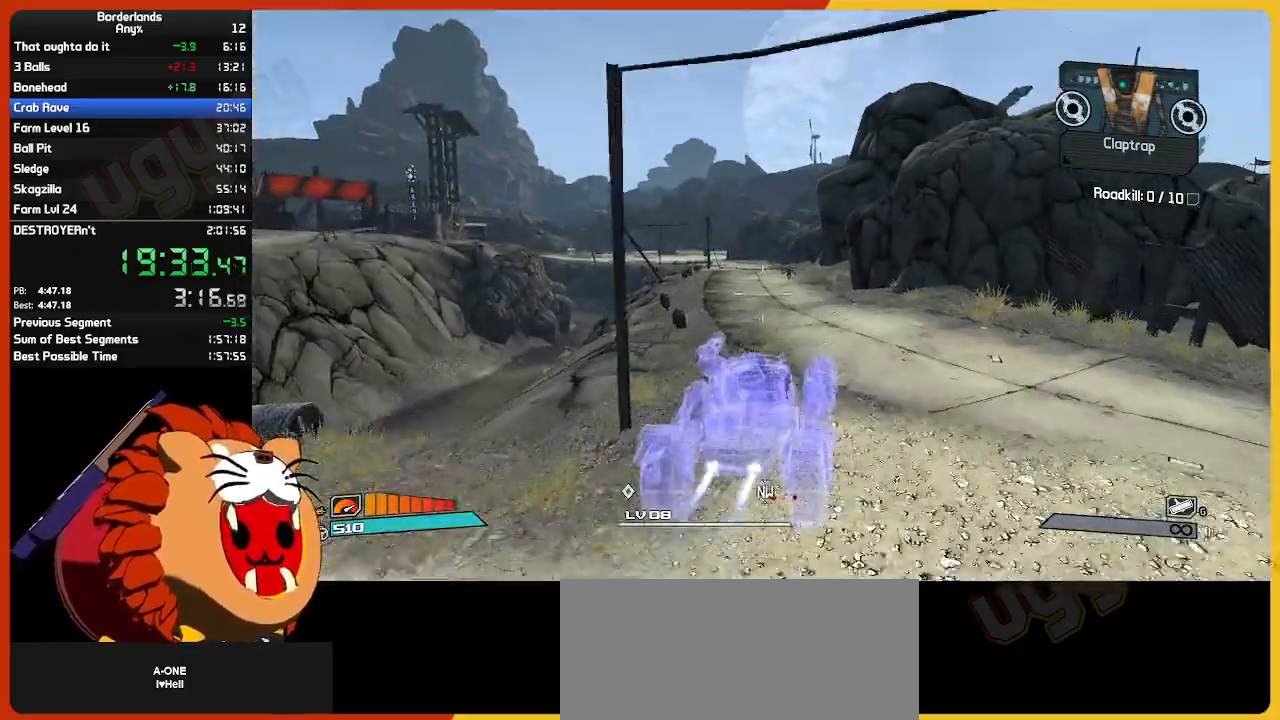
{"keys": ["w"], "mouse": [], "mouse_move": "still", "events": []}
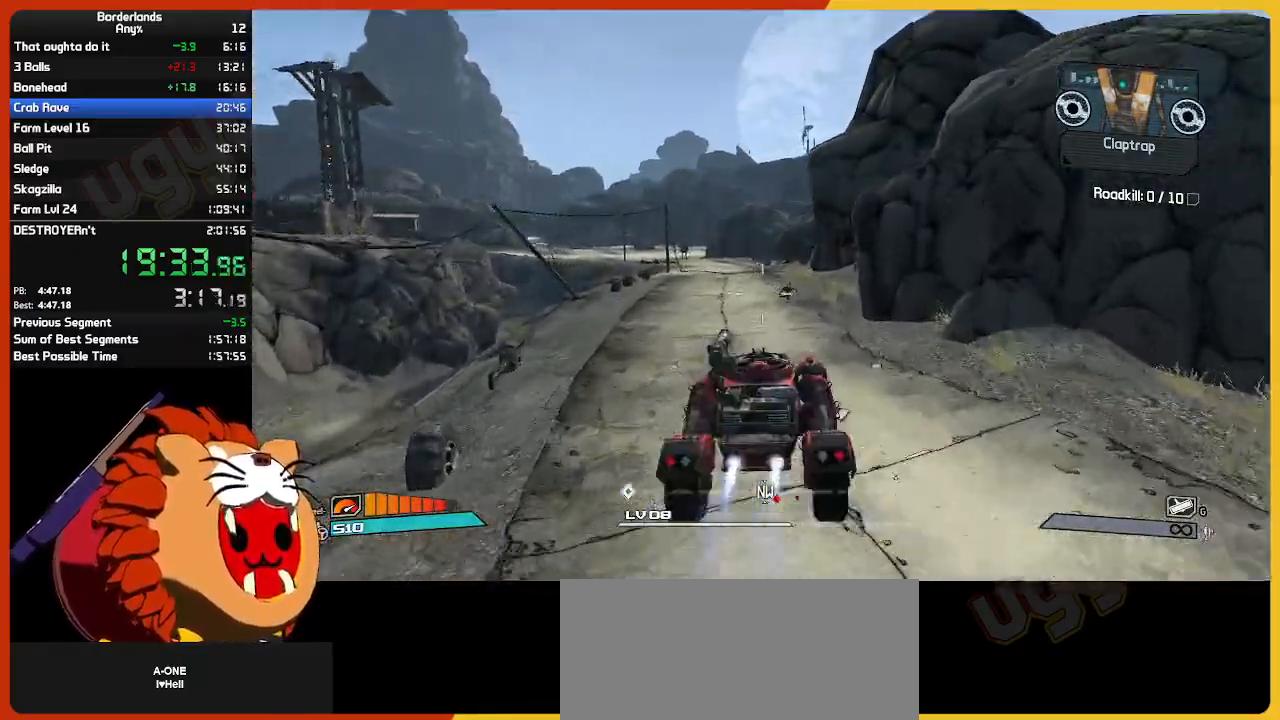
{"keys": ["w"], "mouse": [], "mouse_move": "still", "events": []}
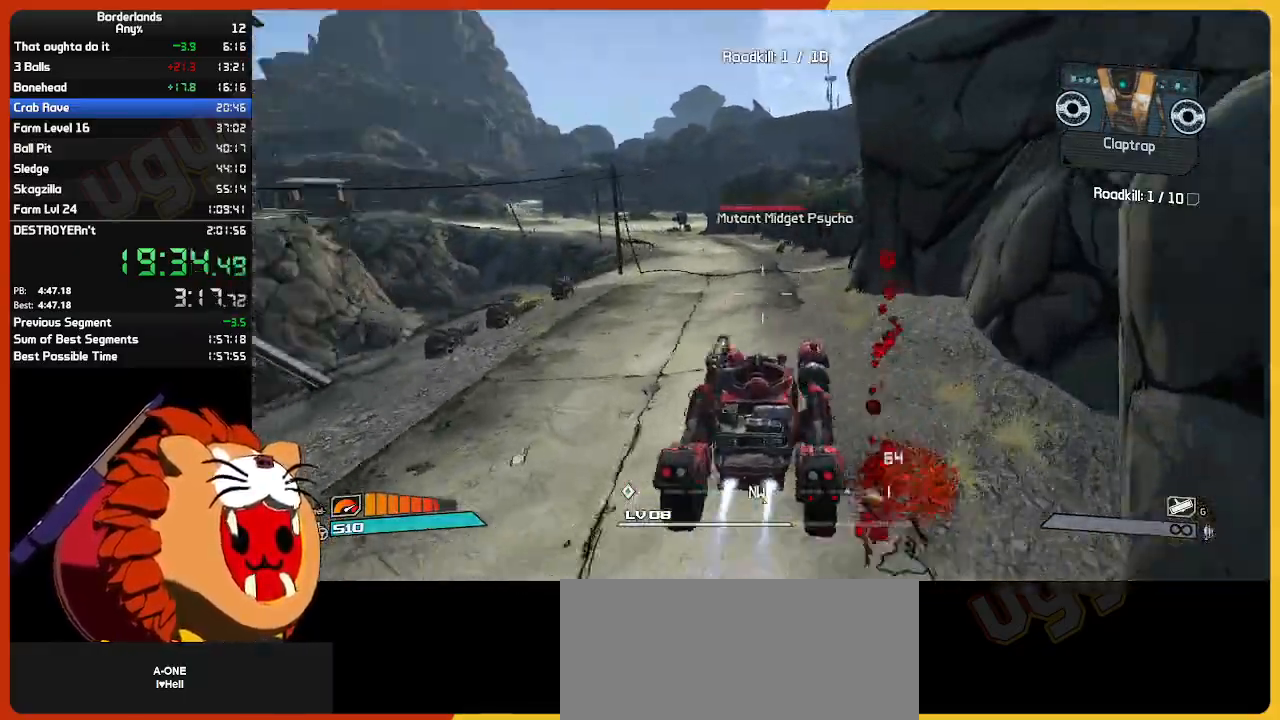
{"keys": ["w"], "mouse": [], "mouse_move": "left", "events": []}
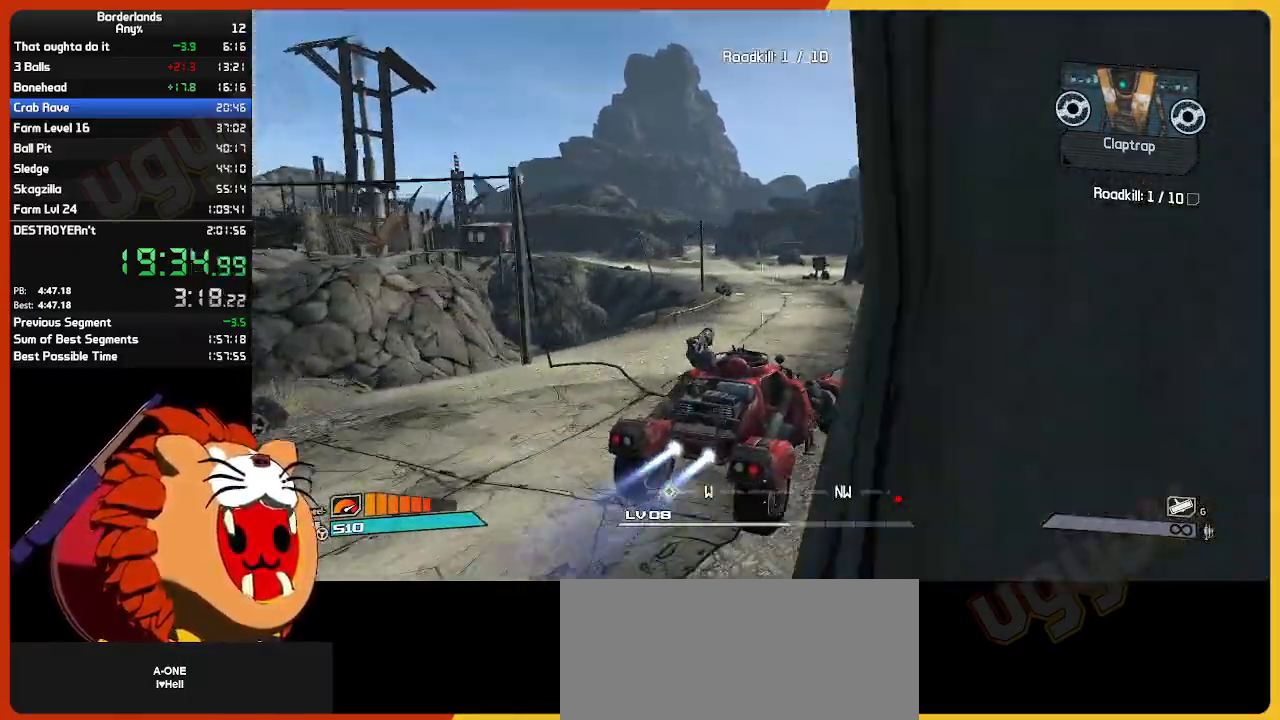
{"keys": ["w"], "mouse": [], "mouse_move": "still", "events": []}
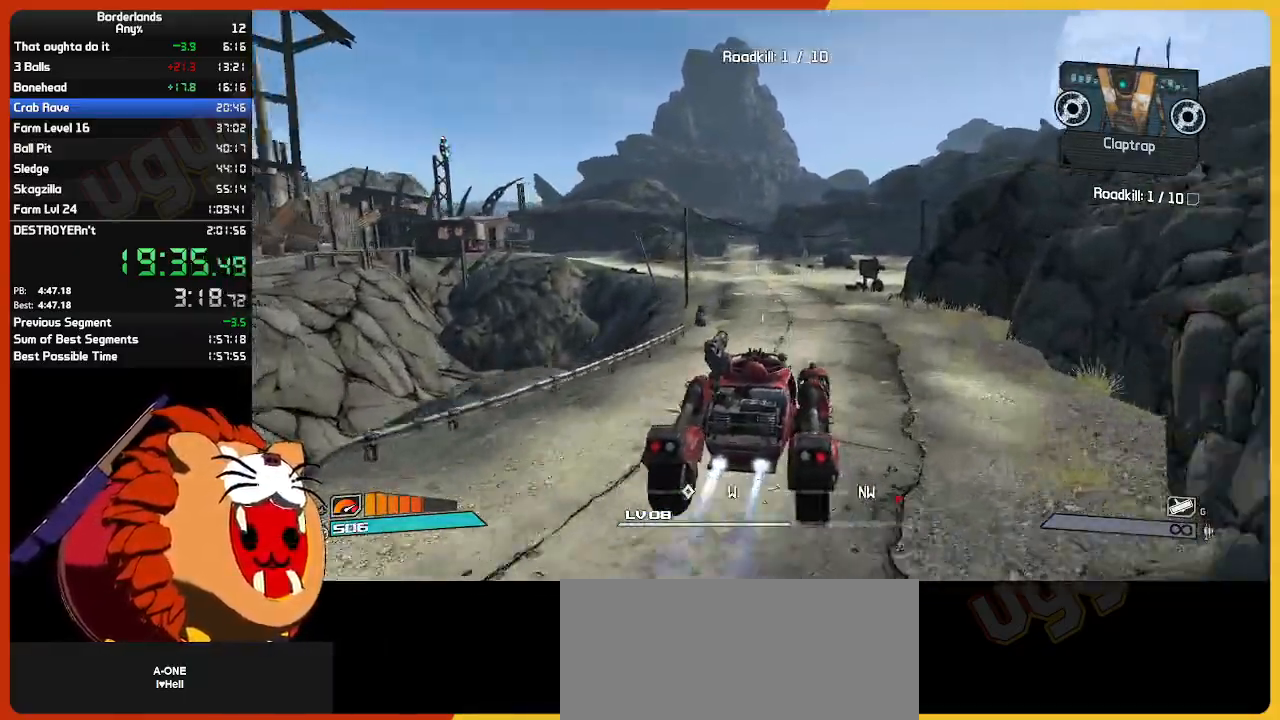
{"keys": ["w"], "mouse": [], "mouse_move": "still", "events": []}
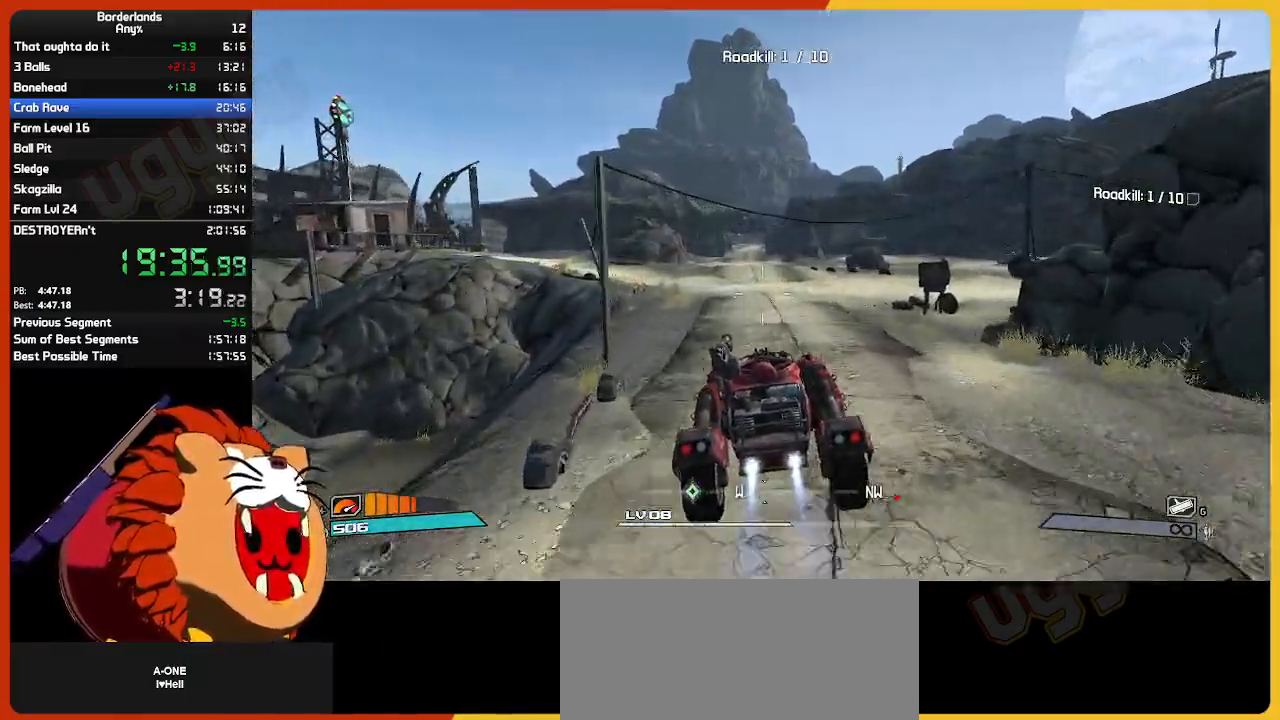
{"keys": ["w"], "mouse": [], "mouse_move": "still", "events": []}
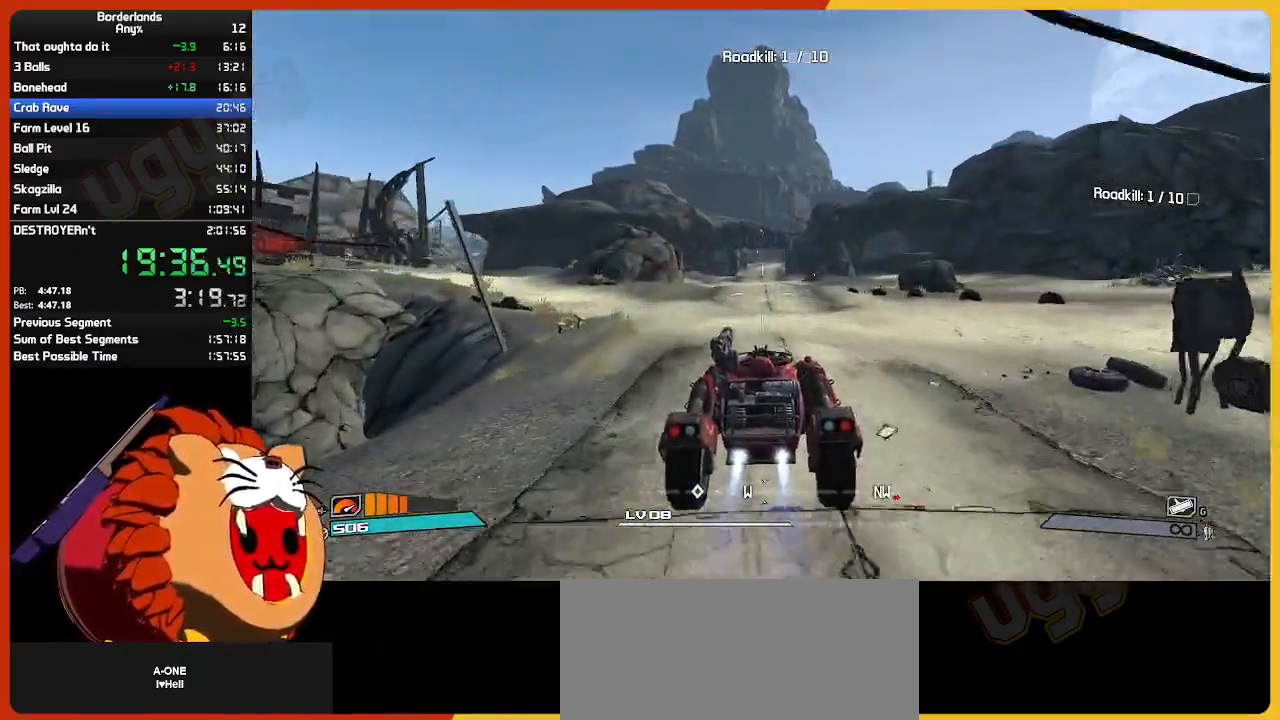
{"keys": ["w"], "mouse": [], "mouse_move": "still", "events": []}
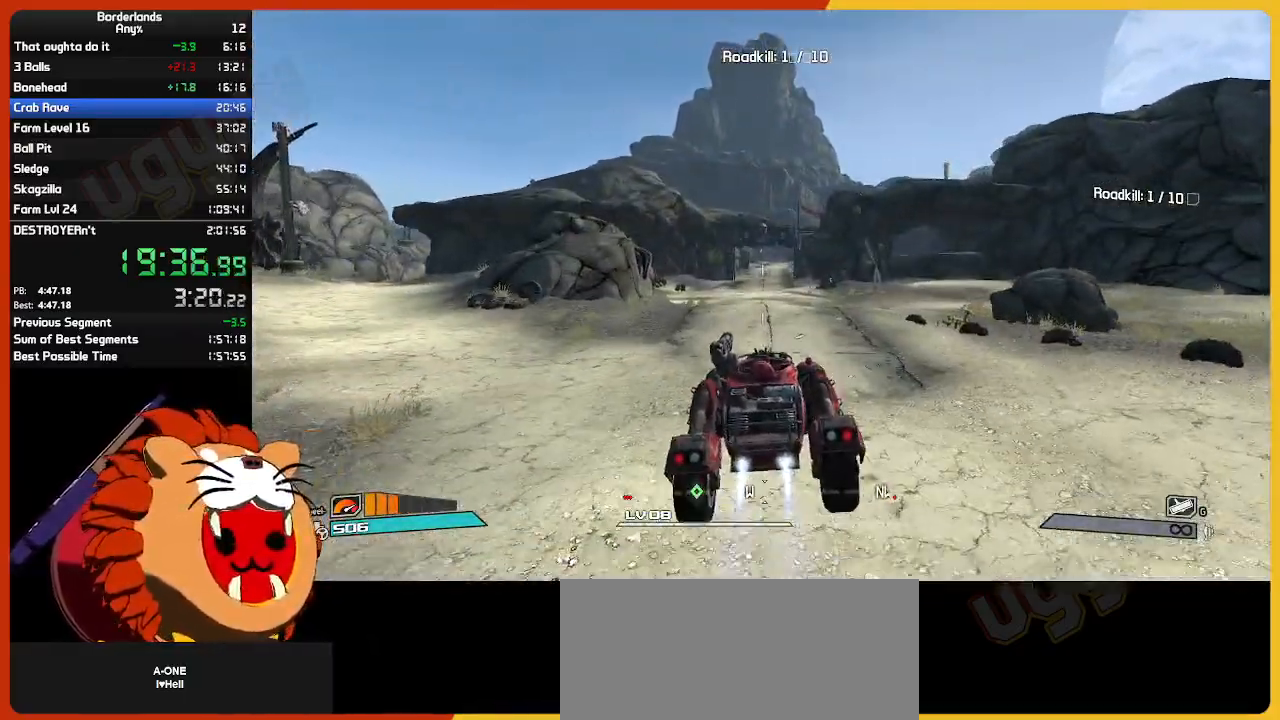
{"keys": ["w"], "mouse": [], "mouse_move": "still", "events": []}
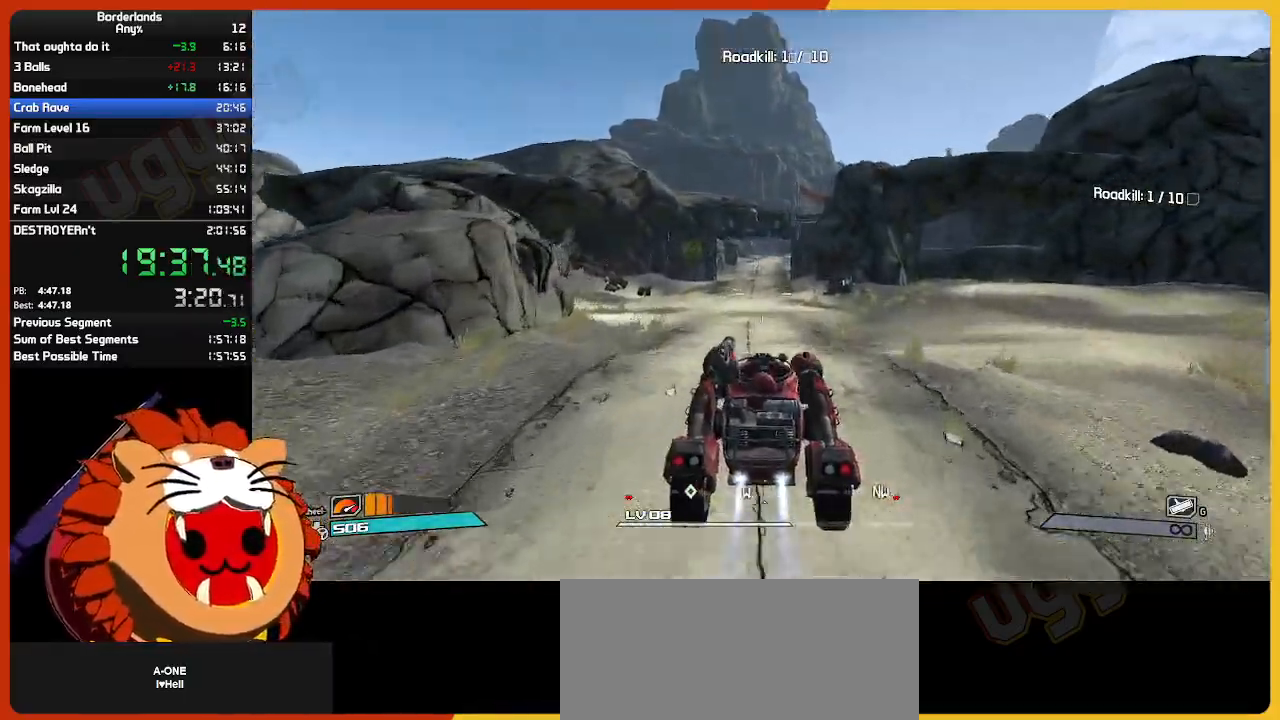
{"keys": ["w"], "mouse": [], "mouse_move": "still", "events": []}
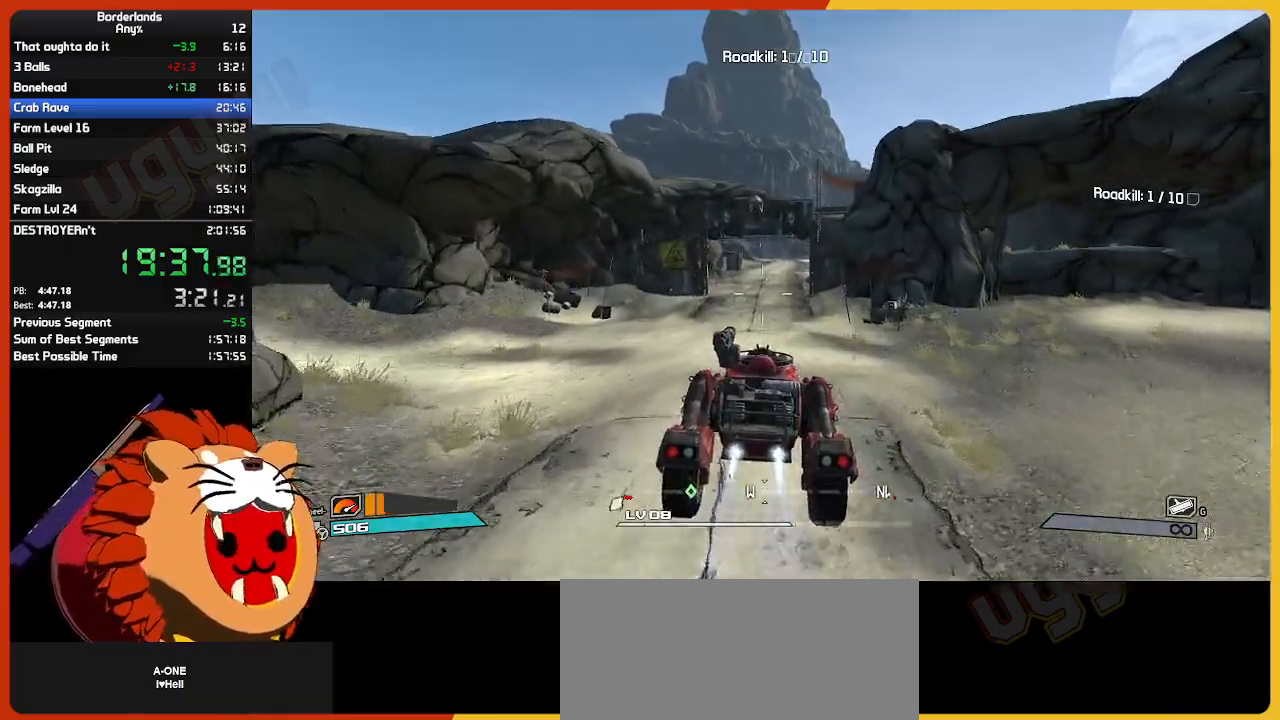
{"keys": ["w"], "mouse": [], "mouse_move": "still", "events": []}
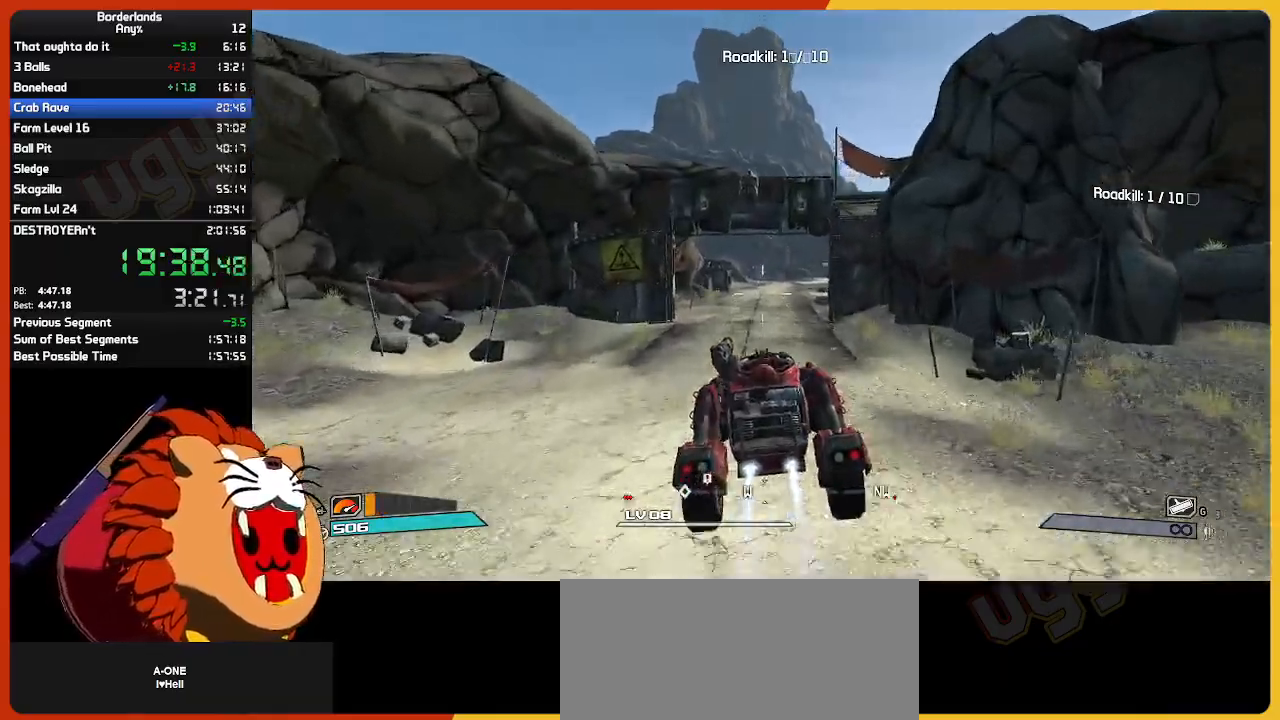
{"keys": ["w"], "mouse": [], "mouse_move": "still", "events": []}
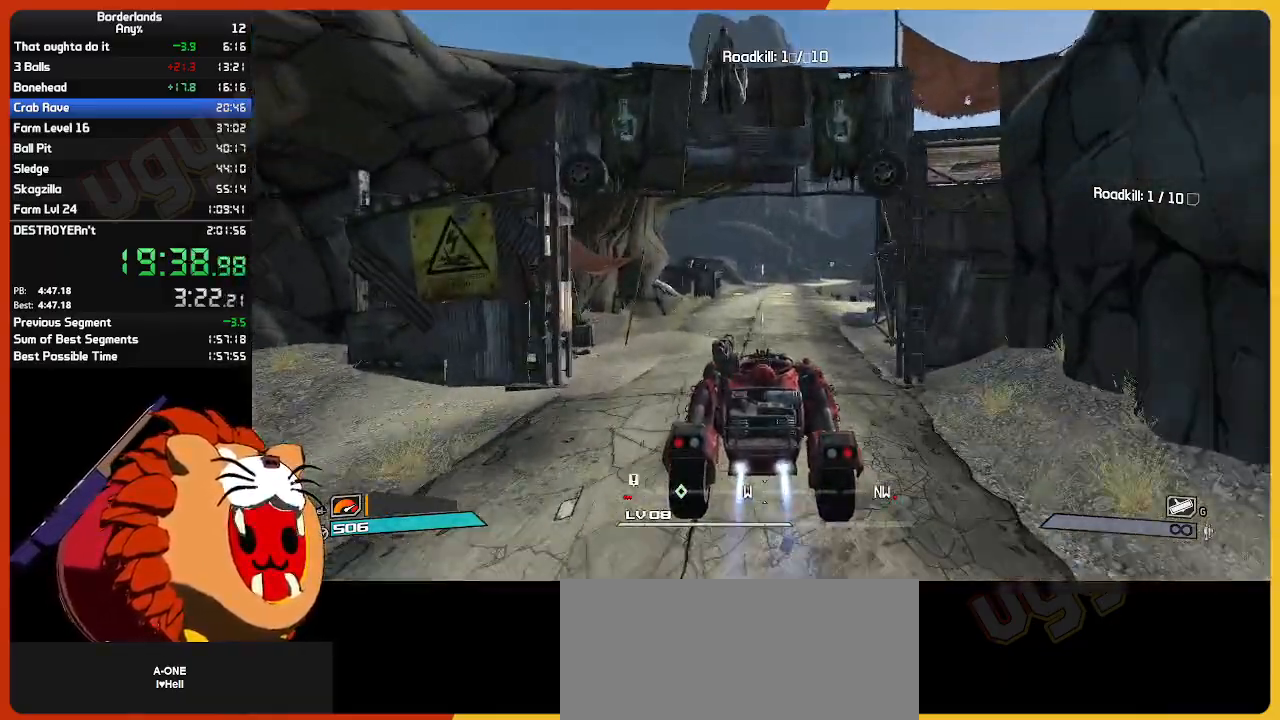
{"keys": ["w"], "mouse": [], "mouse_move": "still", "events": []}
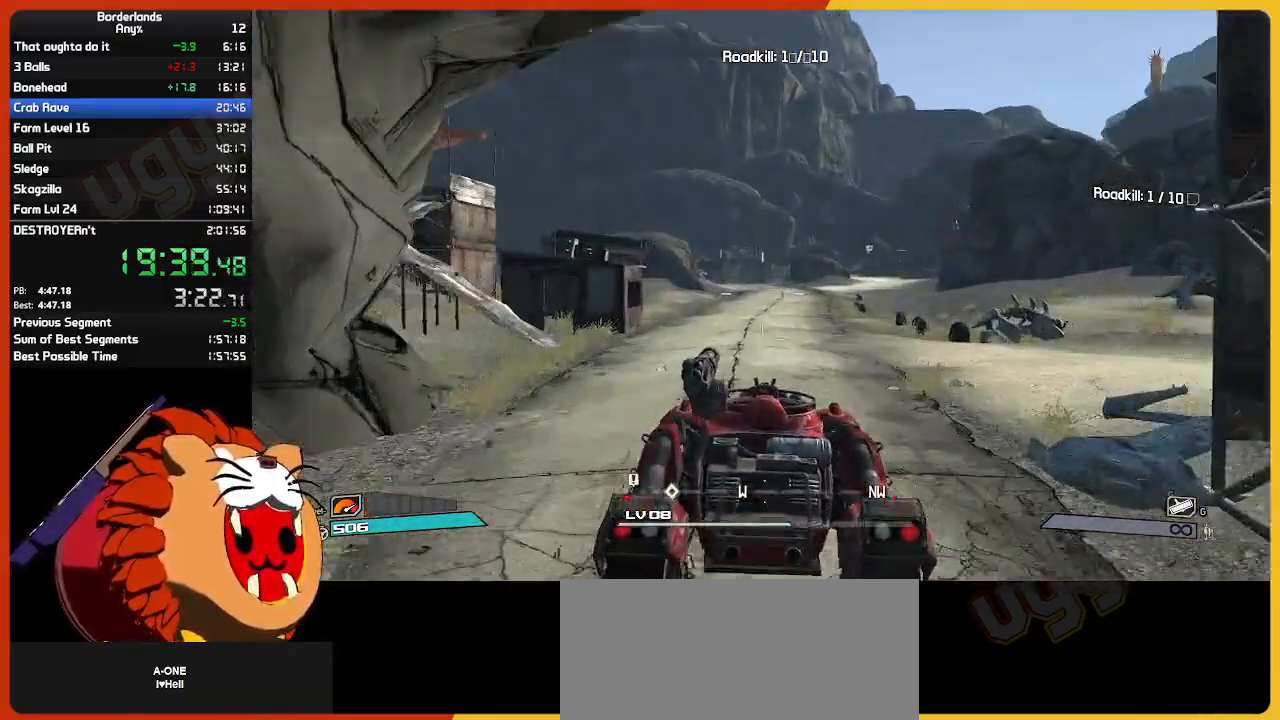
{"keys": ["w"], "mouse": [], "mouse_move": "still", "events": []}
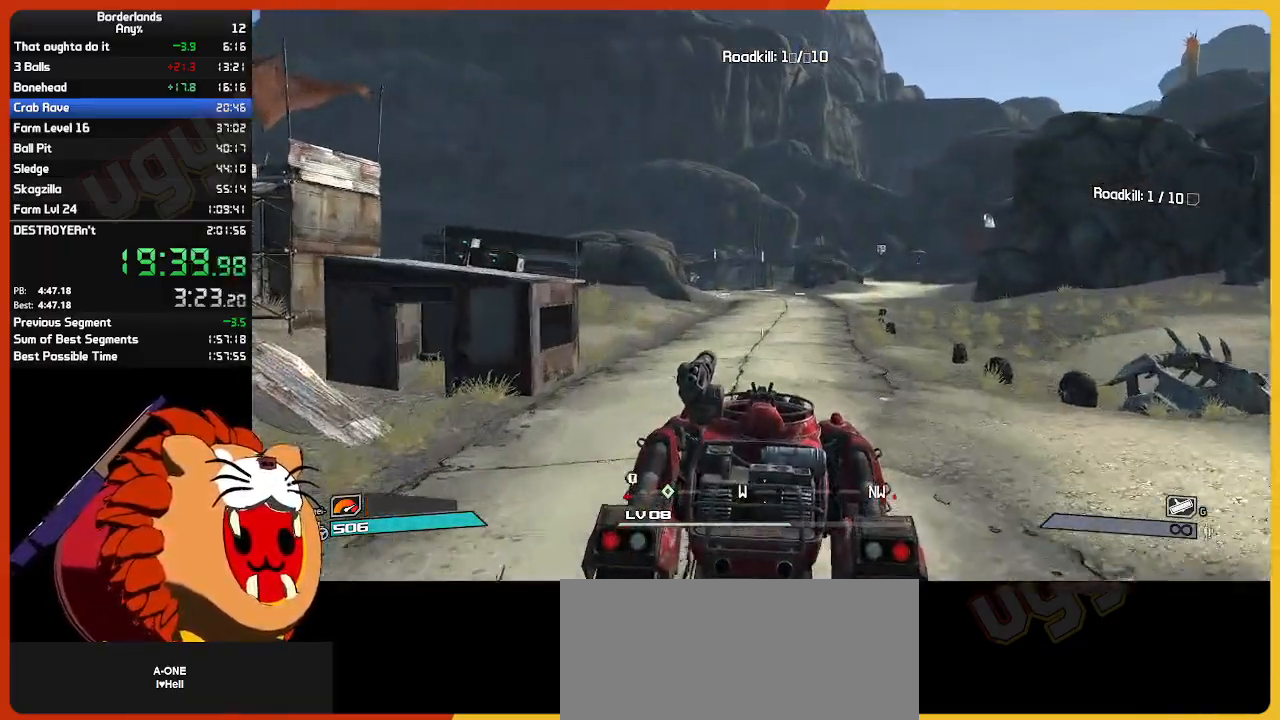
{"keys": ["w"], "mouse": [], "mouse_move": "still", "events": []}